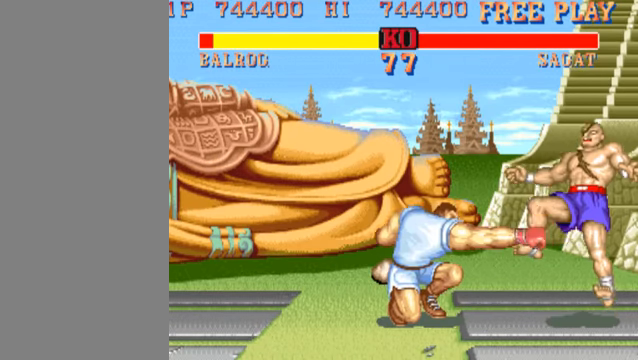
Gameplay with a controller (arcade stick); each line is a JSON object with the inputs held at the frame after it. "events" lists button and stick changes between this image and that frame as [ms after this image, input, new state], when the widget could be followed in between. Not read: L3 R3.
{"buttons": [], "left_stick": "center", "events": [[133, "left_stick", "center"]]}
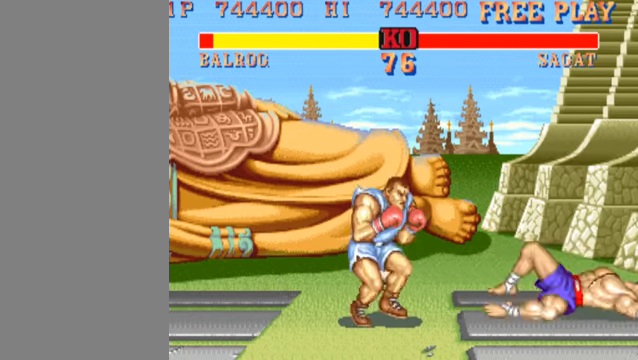
{"buttons": [], "left_stick": "center", "events": [[167, "HP", "down"], [300, "HP", "up"]]}
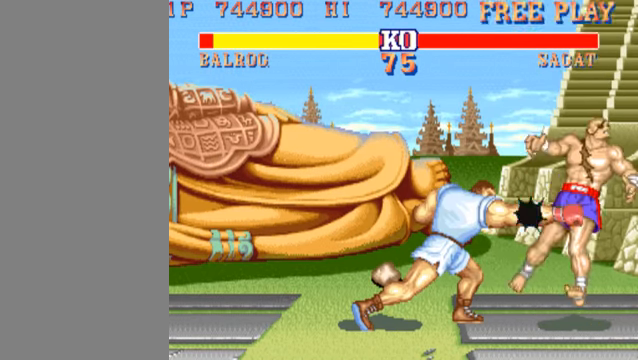
{"buttons": [], "left_stick": "center", "events": []}
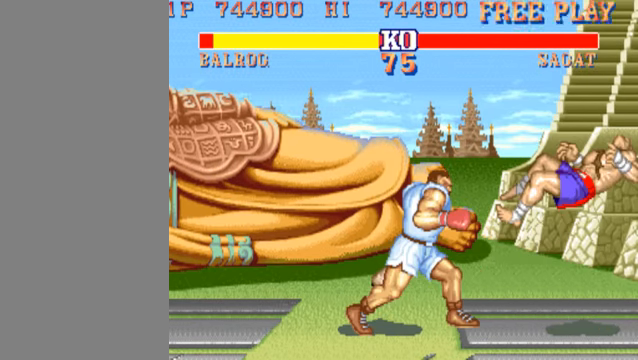
{"buttons": [], "left_stick": "center", "events": []}
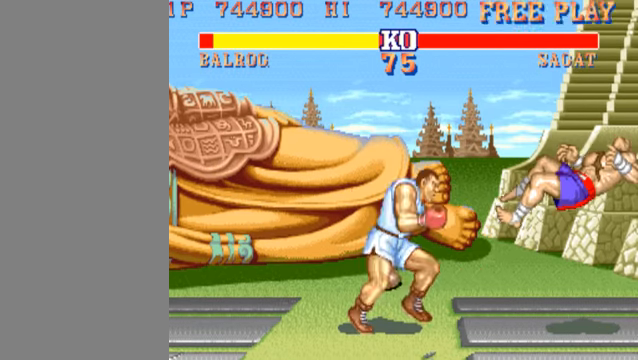
{"buttons": ["HK"], "left_stick": "center", "events": [[267, "HK", "down"]]}
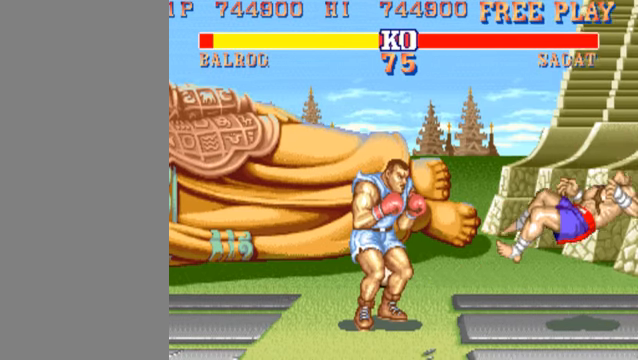
{"buttons": ["HK"], "left_stick": "center", "events": []}
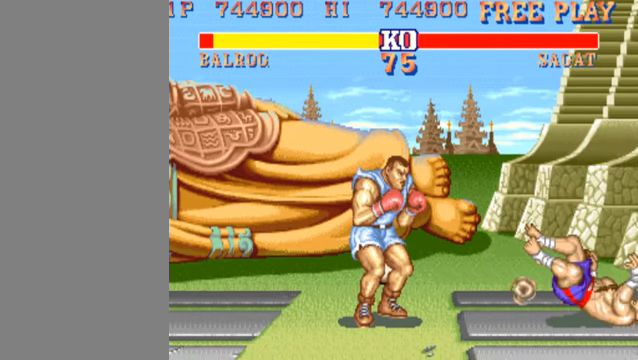
{"buttons": ["HK"], "left_stick": "center", "events": []}
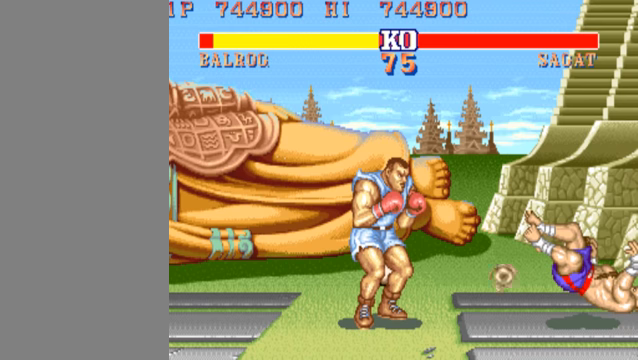
{"buttons": ["HK"], "left_stick": "center", "events": []}
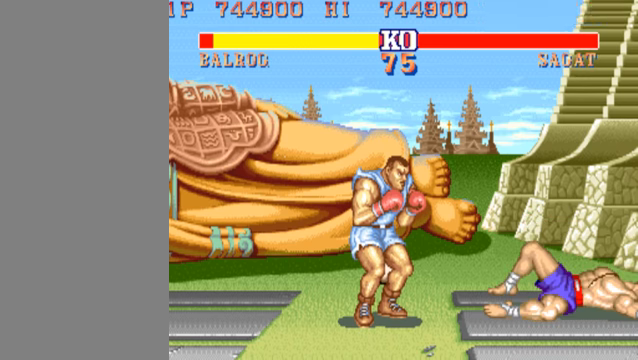
{"buttons": ["HK"], "left_stick": "center", "events": []}
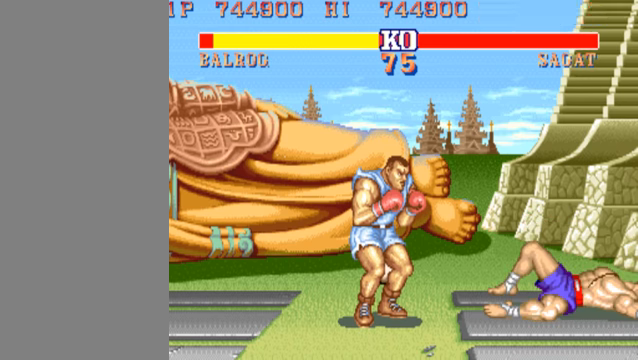
{"buttons": ["HK"], "left_stick": "center", "events": []}
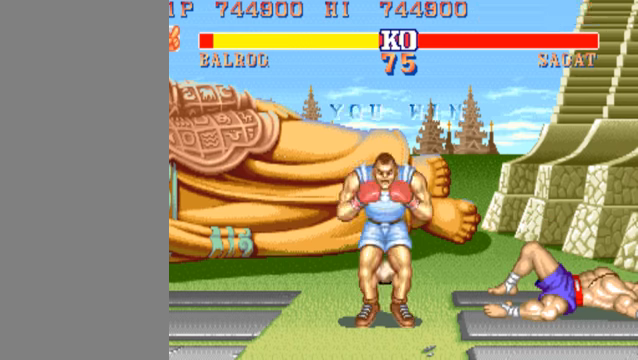
{"buttons": ["HK"], "left_stick": "center", "events": []}
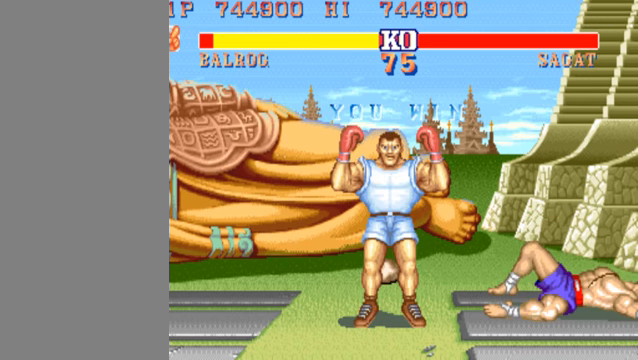
{"buttons": ["HK"], "left_stick": "center", "events": []}
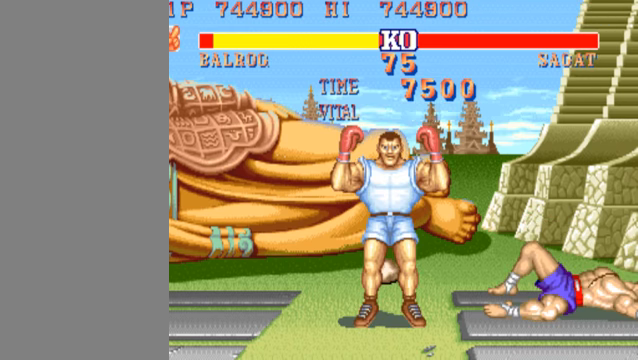
{"buttons": ["HK"], "left_stick": "center", "events": []}
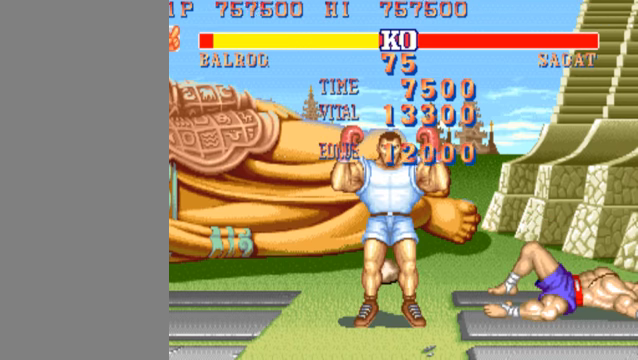
{"buttons": ["HK"], "left_stick": "center", "events": []}
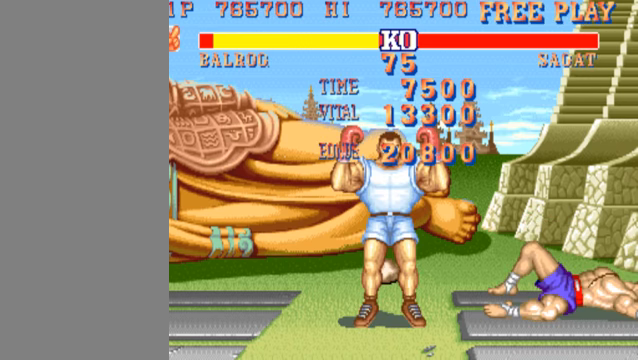
{"buttons": ["HK"], "left_stick": "center", "events": []}
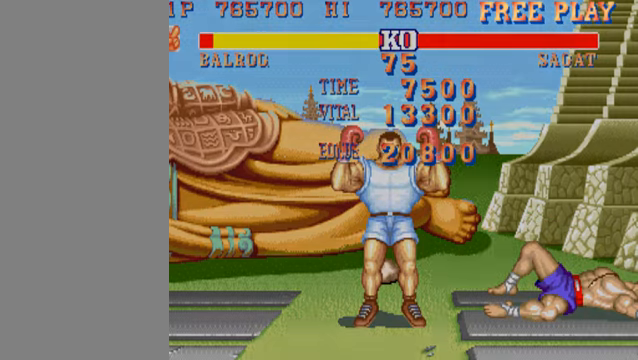
{"buttons": ["HK"], "left_stick": "center", "events": []}
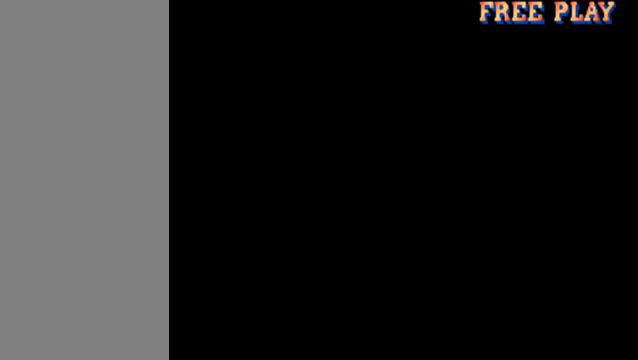
{"buttons": ["HK"], "left_stick": "center", "events": []}
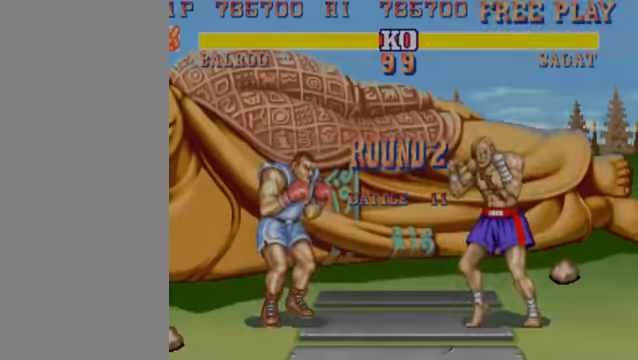
{"buttons": [], "left_stick": "center", "events": [[400, "HK", "up"]]}
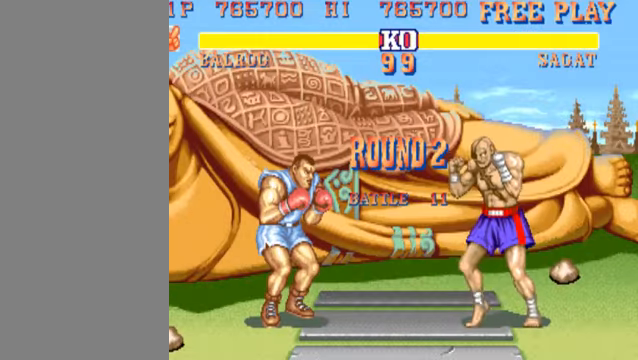
{"buttons": [], "left_stick": "down-left", "events": [[100, "left_stick", "down-left"]]}
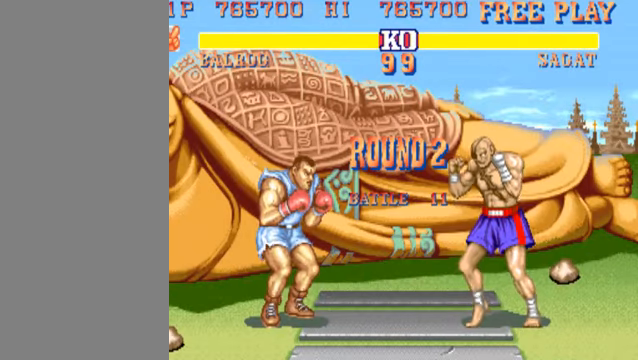
{"buttons": [], "left_stick": "down-left", "events": []}
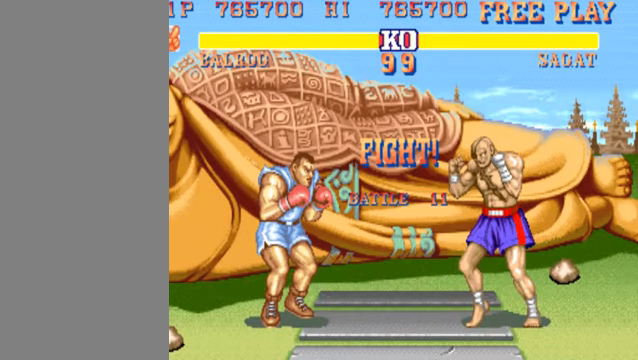
{"buttons": [], "left_stick": "down-left", "events": []}
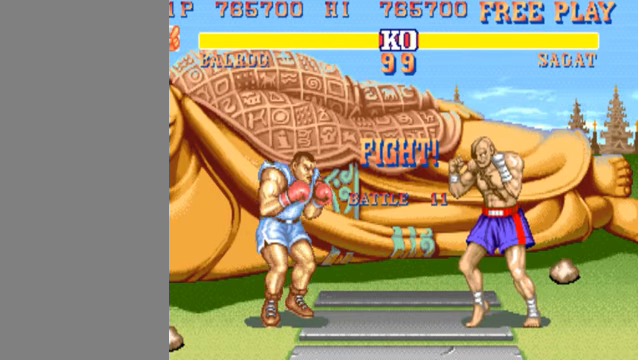
{"buttons": [], "left_stick": "down-left", "events": []}
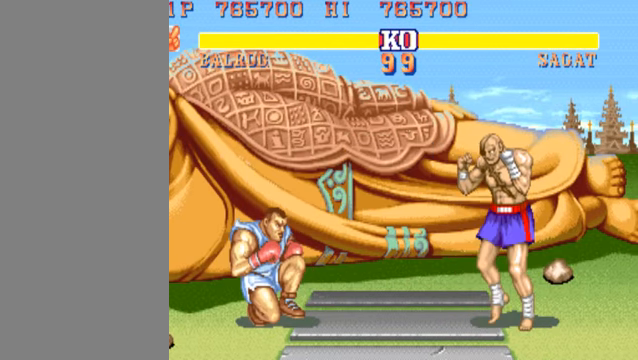
{"buttons": [], "left_stick": "down-left", "events": []}
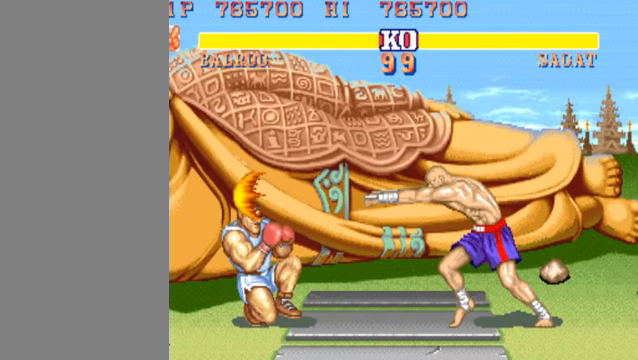
{"buttons": [], "left_stick": "right", "events": [[100, "left_stick", "right"], [134, "LK", "down"], [200, "LK", "up"]]}
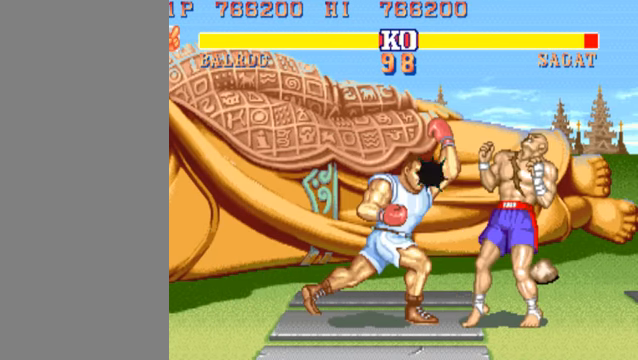
{"buttons": [], "left_stick": "right", "events": [[300, "HP", "down"], [434, "HP", "up"]]}
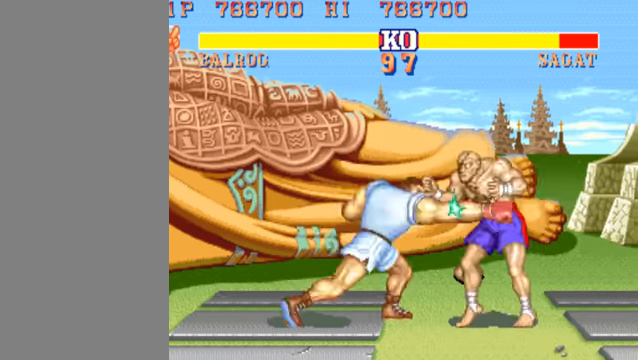
{"buttons": [], "left_stick": "right", "events": []}
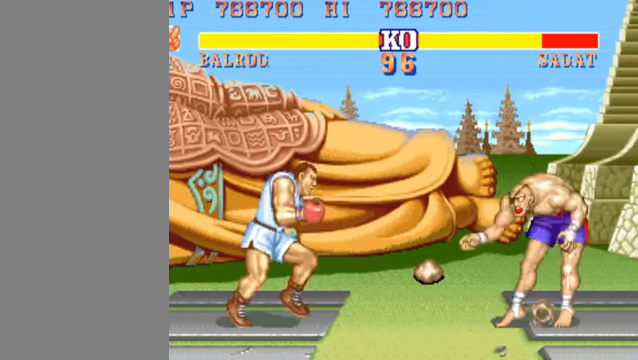
{"buttons": [], "left_stick": "right", "events": [[100, "HP", "down"], [234, "HP", "up"]]}
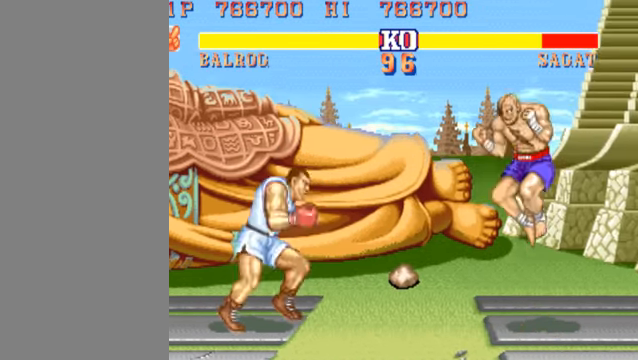
{"buttons": ["HP"], "left_stick": "center", "events": [[34, "left_stick", "down"], [100, "left_stick", "down-left"], [434, "left_stick", "center"], [467, "HP", "down"]]}
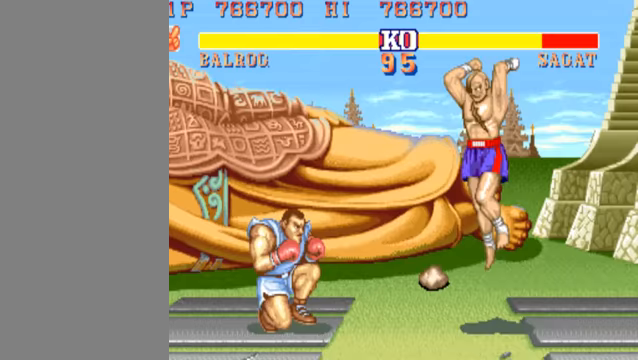
{"buttons": [], "left_stick": "right", "events": [[33, "HP", "up"], [467, "left_stick", "right"]]}
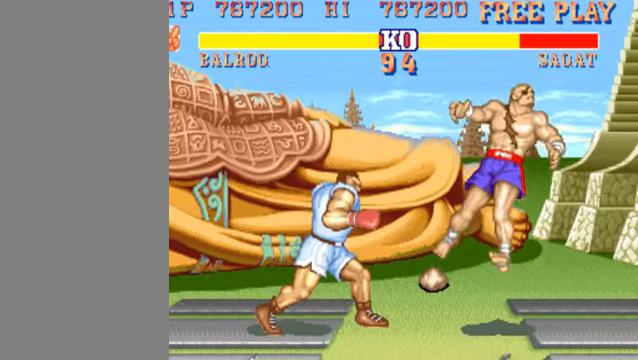
{"buttons": [], "left_stick": "right", "events": []}
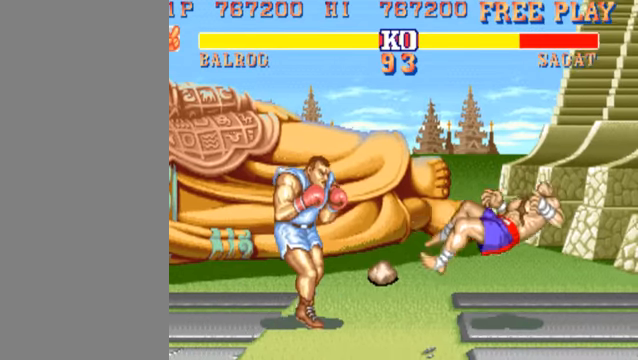
{"buttons": [], "left_stick": "down-left", "events": [[433, "left_stick", "down-left"]]}